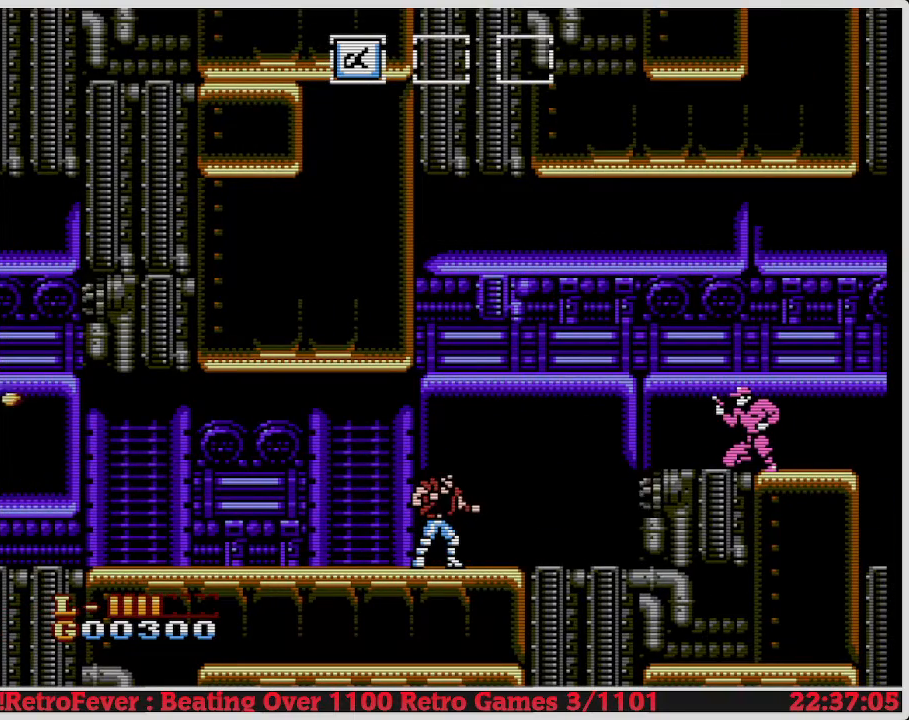
Gameplay with a controller (Nintendo layout); each line is a JSON object with the inputs held at the frame after it. "events" lists button and stick changes between this image and that frame as [ms after this image, input, new state], when the widget could be followed in between. Not read: L3 R3.
{"buttons": ["DPAD_RIGHT"], "events": [[167, "DPAD_RIGHT", "down"], [317, "DPAD_RIGHT", "up"], [500, "DPAD_RIGHT", "down"]]}
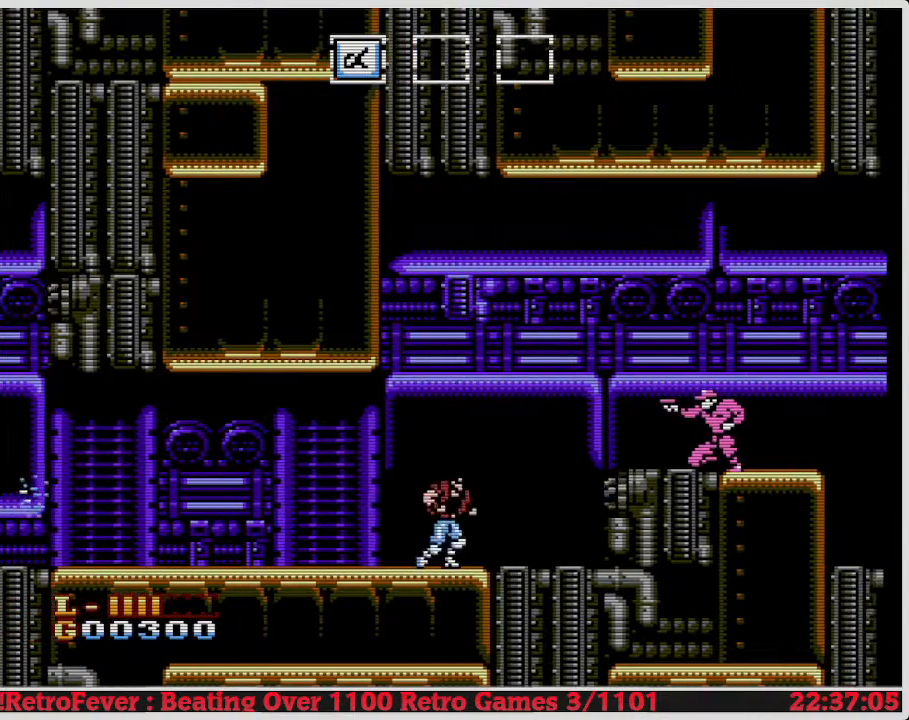
{"buttons": ["A", "DPAD_RIGHT"], "events": [[467, "A", "down"]]}
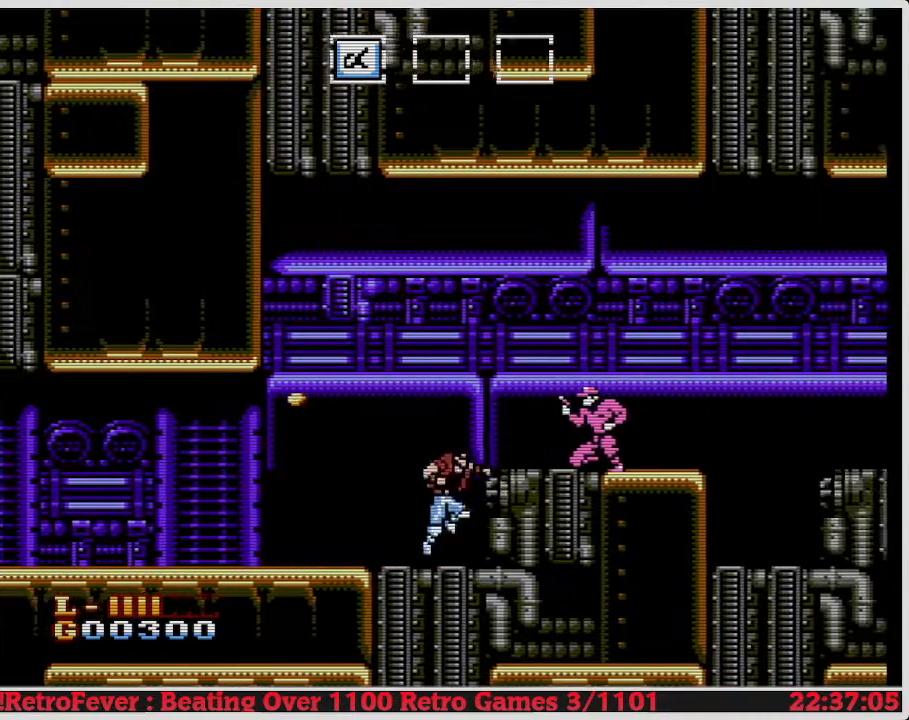
{"buttons": ["B", "DPAD_RIGHT"], "events": [[67, "A", "up"], [133, "B", "down"], [250, "B", "up"], [300, "DPAD_RIGHT", "up"], [333, "B", "down"], [433, "B", "up"], [433, "DPAD_RIGHT", "down"], [483, "B", "down"]]}
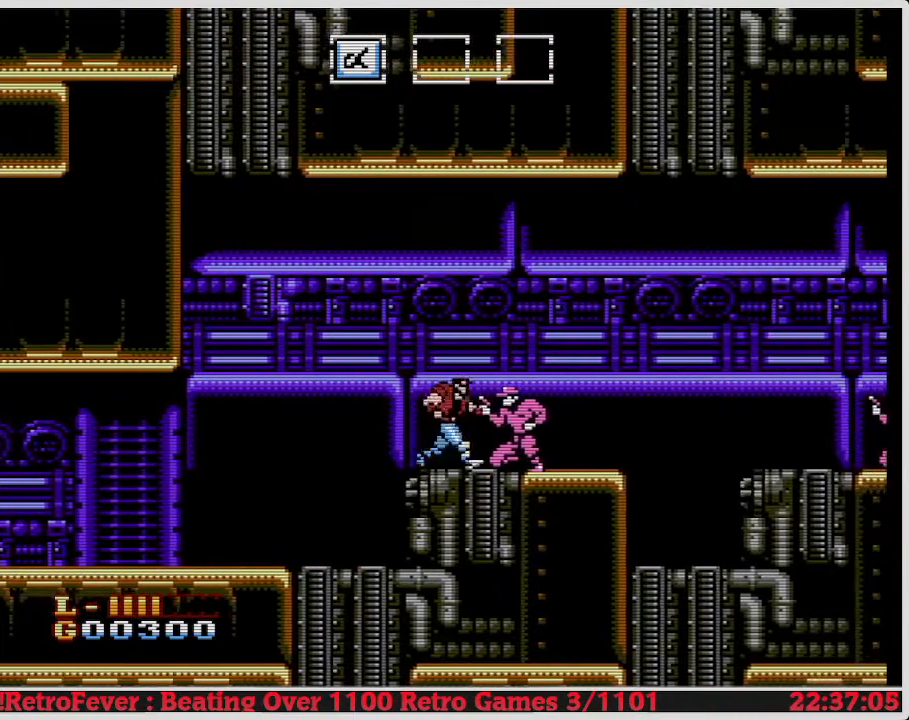
{"buttons": [], "events": [[67, "B", "up"], [67, "DPAD_RIGHT", "up"], [100, "B", "down"], [183, "B", "up"], [267, "B", "down"], [317, "B", "up"], [350, "B", "down"], [433, "B", "up"]]}
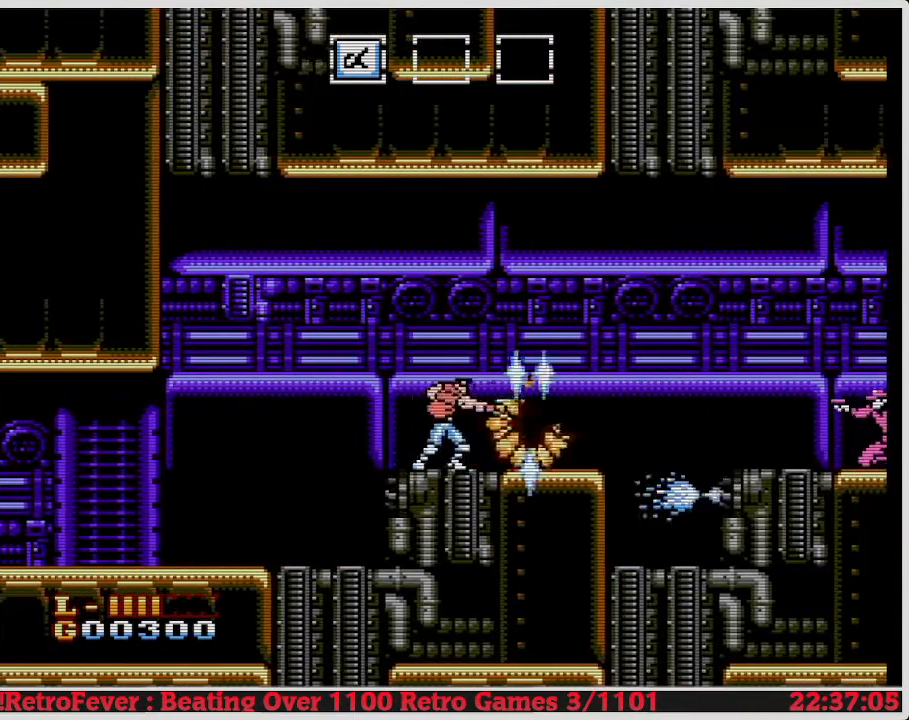
{"buttons": ["DPAD_RIGHT"], "events": [[100, "B", "down"], [133, "B", "up"], [217, "DPAD_RIGHT", "down"]]}
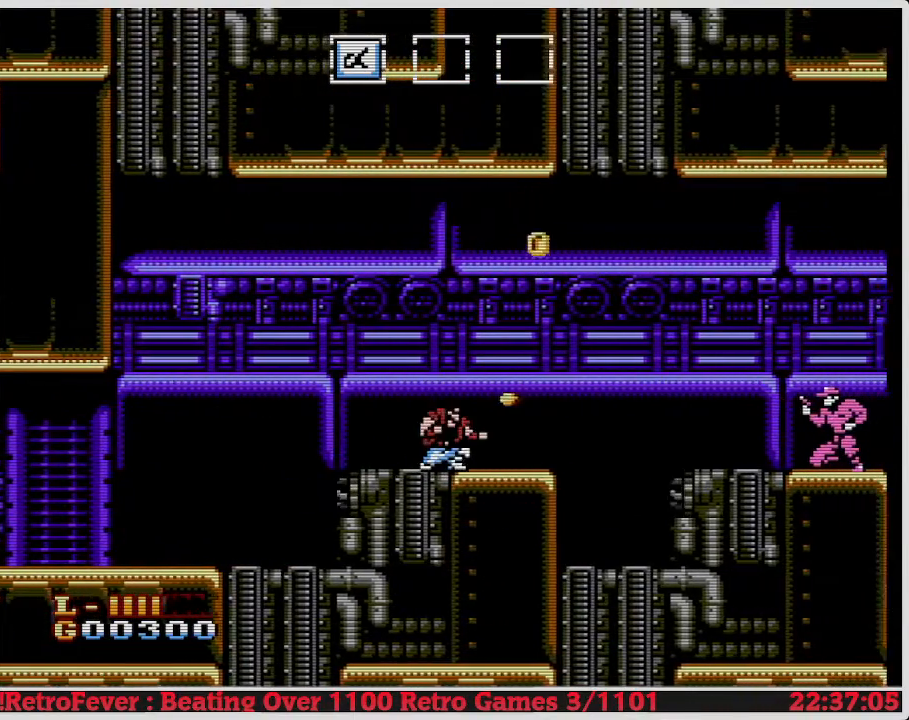
{"buttons": ["DPAD_RIGHT"], "events": [[17, "DPAD_DOWN", "down"], [17, "DPAD_RIGHT", "up"], [300, "DPAD_RIGHT", "down"], [317, "DPAD_DOWN", "up"]]}
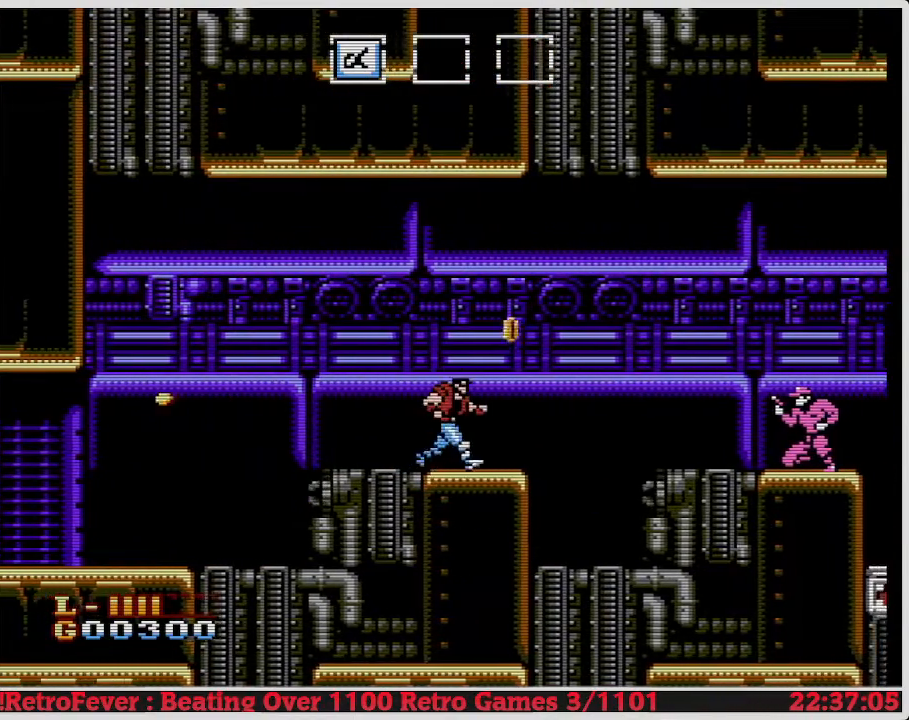
{"buttons": ["DPAD_RIGHT"], "events": [[100, "DPAD_RIGHT", "up"], [467, "DPAD_RIGHT", "down"]]}
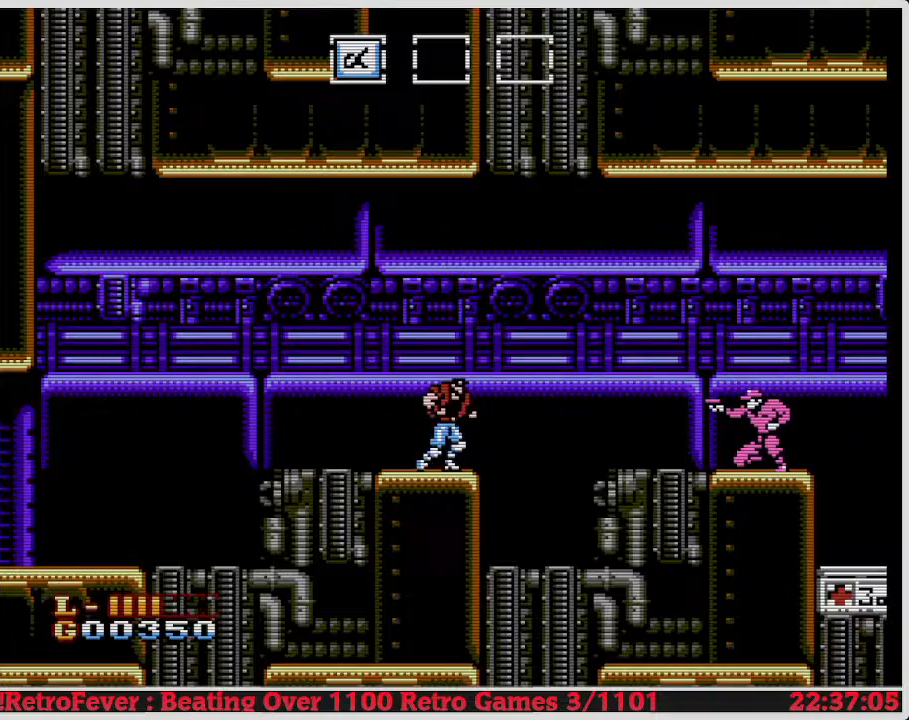
{"buttons": ["A", "DPAD_RIGHT"], "events": [[50, "A", "down"]]}
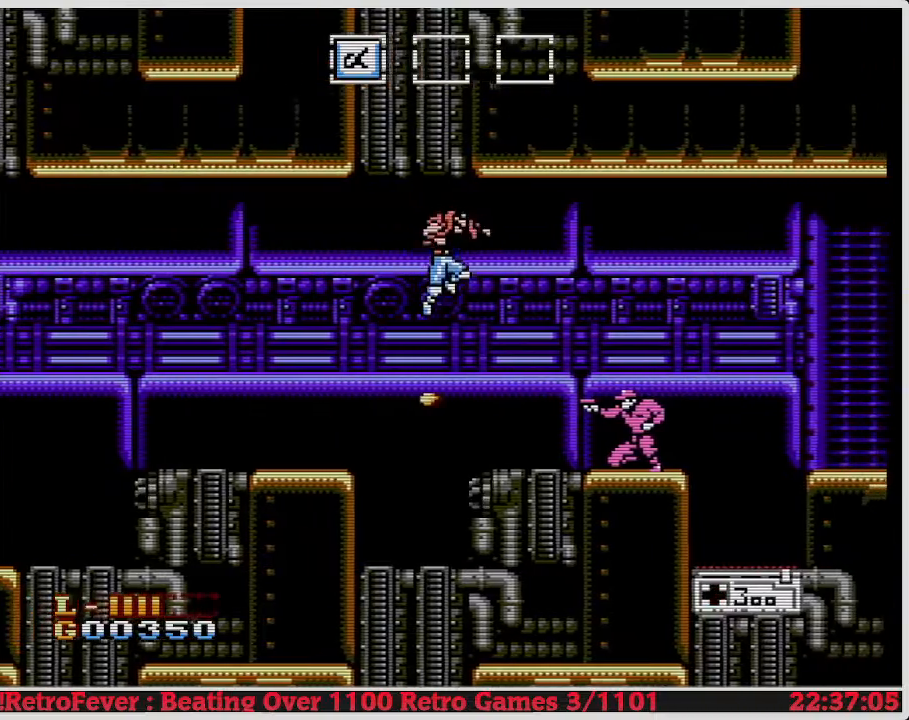
{"buttons": ["B", "DPAD_DOWN"], "events": [[100, "A", "up"], [100, "DPAD_RIGHT", "up"], [283, "DPAD_DOWN", "down"], [467, "B", "down"]]}
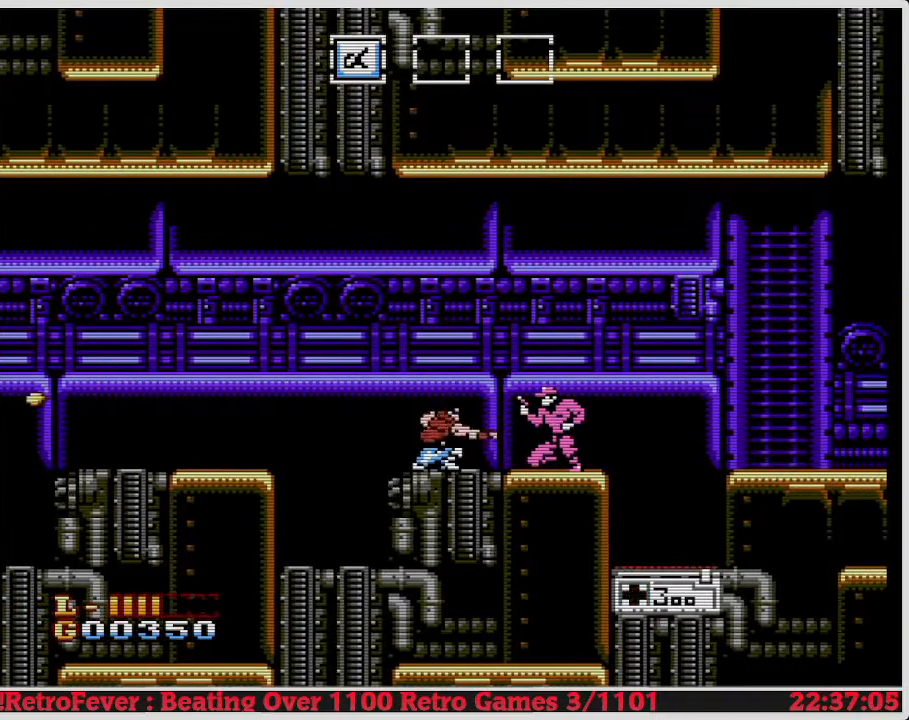
{"buttons": ["DPAD_RIGHT"], "events": [[83, "B", "up"], [133, "B", "down"], [233, "B", "up"], [367, "DPAD_DOWN", "up"], [367, "DPAD_RIGHT", "down"]]}
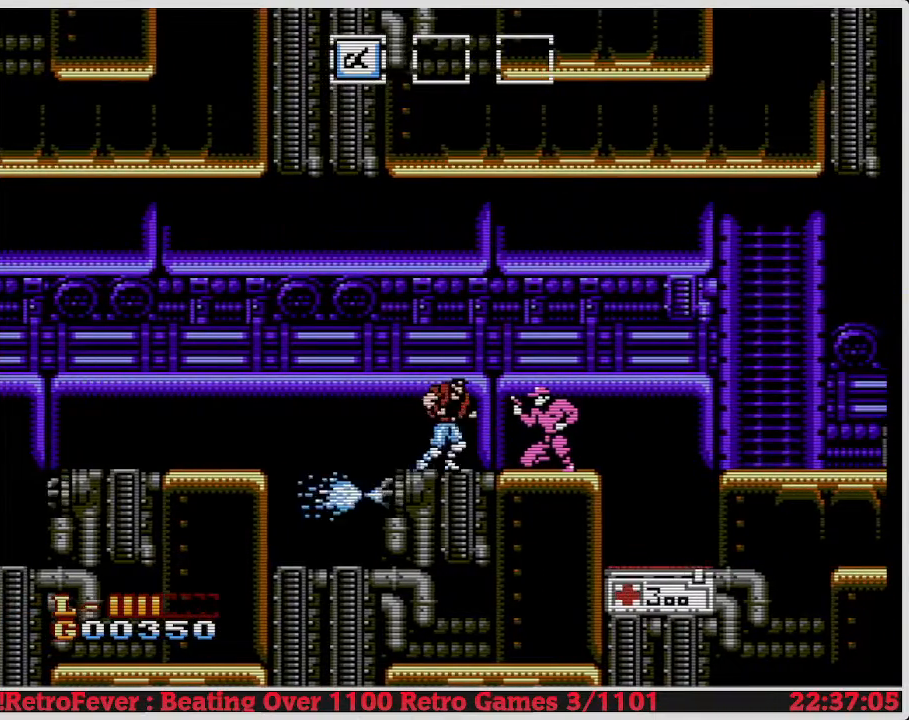
{"buttons": ["B", "DPAD_DOWN"], "events": [[100, "DPAD_DOWN", "down"], [100, "DPAD_RIGHT", "up"], [300, "B", "down"], [400, "B", "up"], [450, "B", "down"]]}
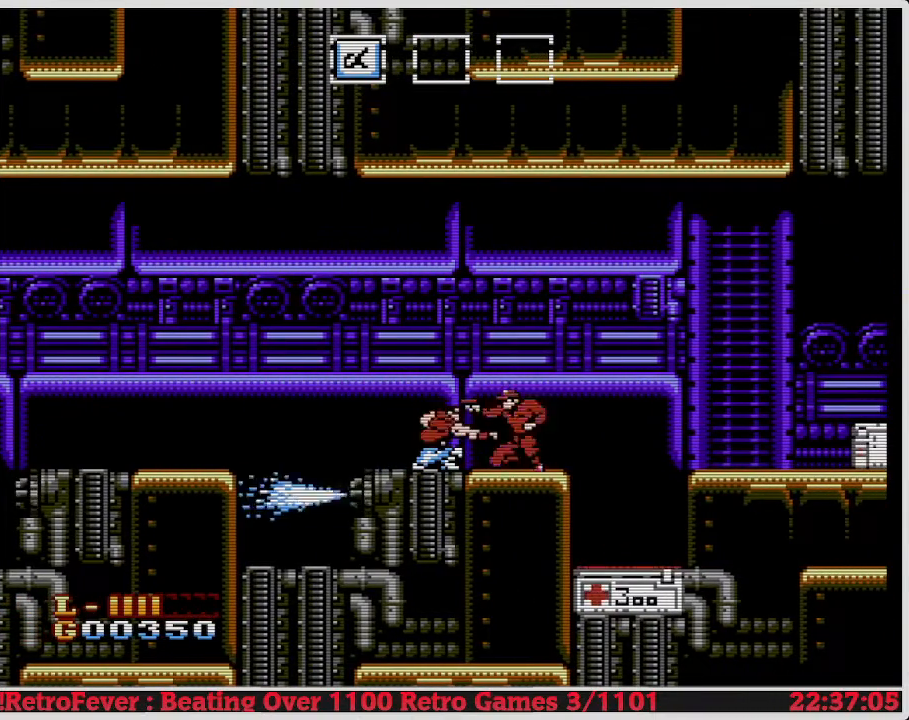
{"buttons": ["DPAD_DOWN"], "events": [[50, "B", "up"], [100, "B", "down"], [200, "B", "up"]]}
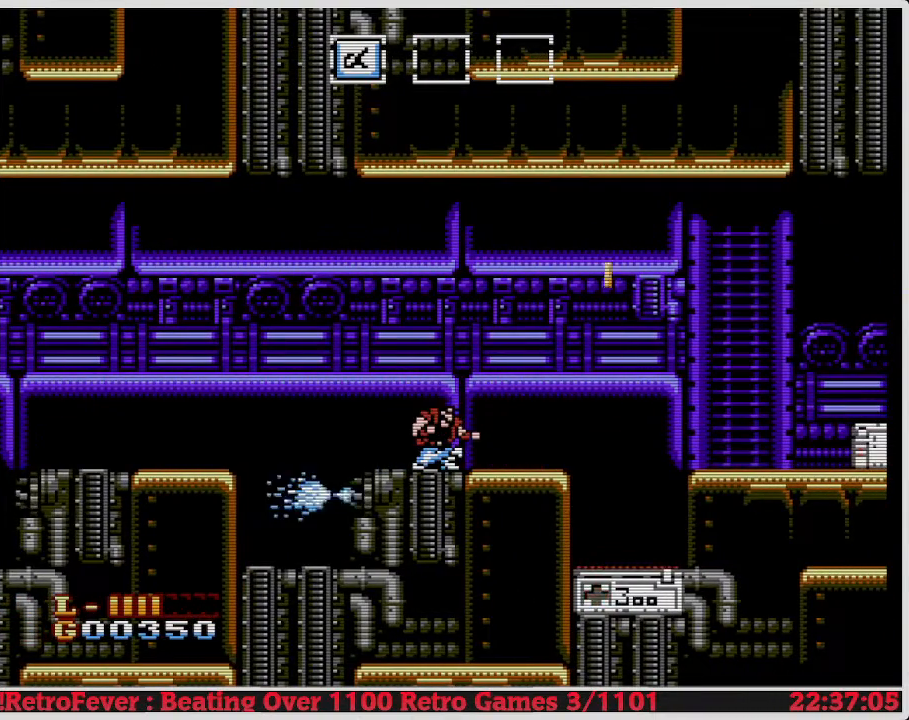
{"buttons": ["DPAD_RIGHT"], "events": [[33, "DPAD_DOWN", "up"], [33, "DPAD_RIGHT", "down"], [67, "DPAD_RIGHT", "up"], [117, "DPAD_RIGHT", "down"]]}
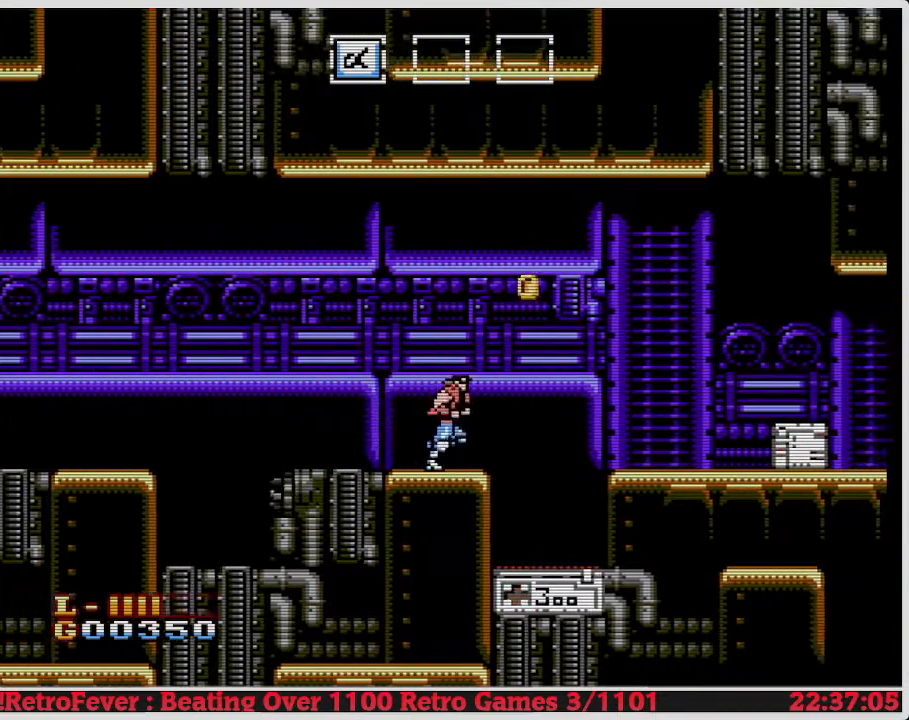
{"buttons": ["DPAD_RIGHT"], "events": [[183, "DPAD_RIGHT", "up"], [467, "DPAD_RIGHT", "down"]]}
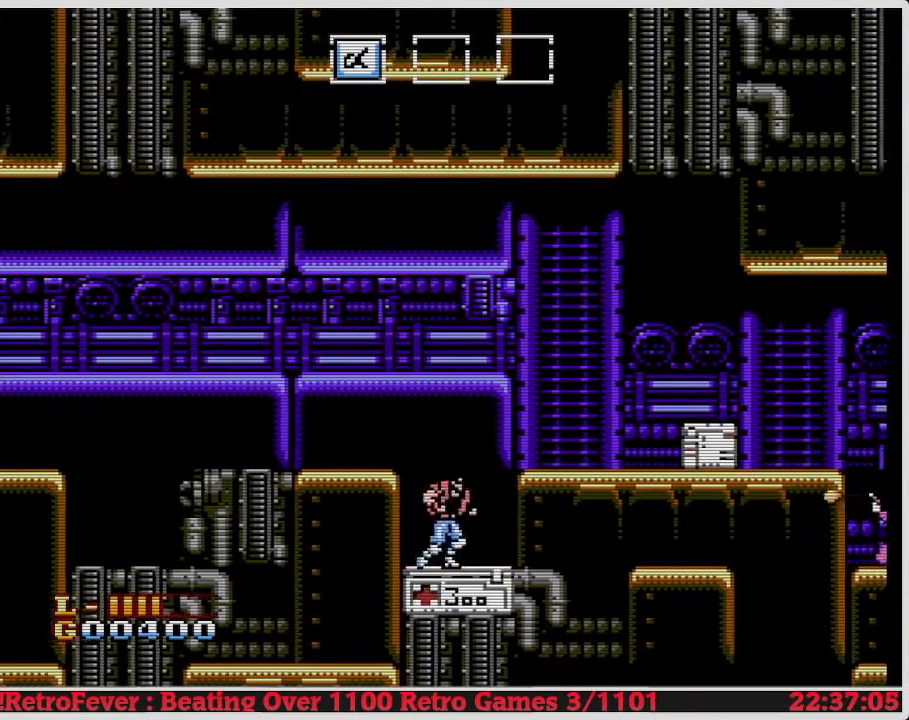
{"buttons": ["A"], "events": [[17, "DPAD_RIGHT", "up"], [83, "DPAD_DOWN", "down"], [283, "DPAD_DOWN", "up"], [450, "A", "down"]]}
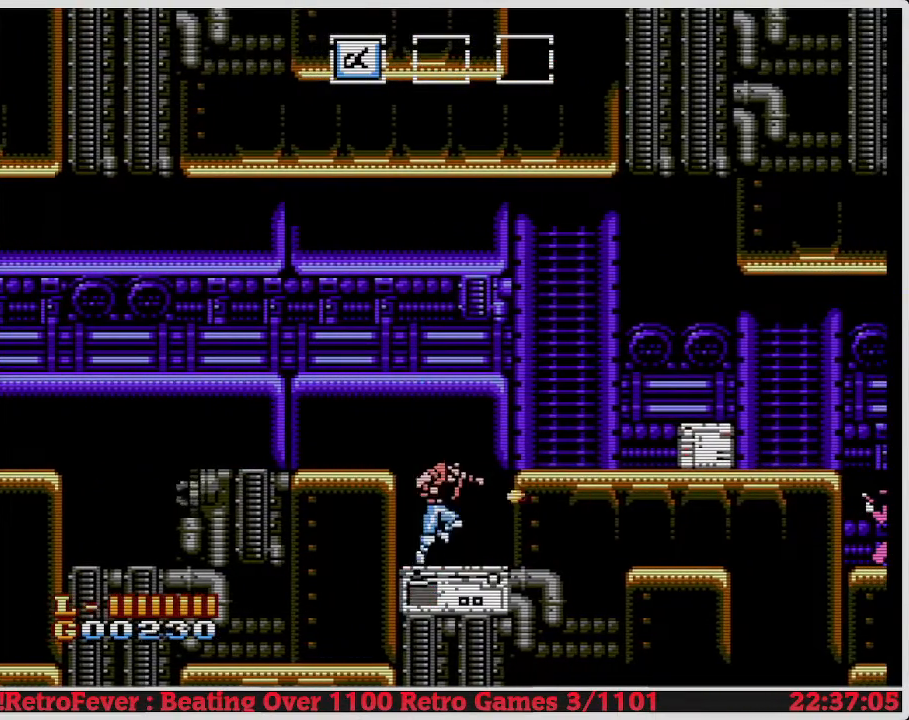
{"buttons": ["A", "DPAD_RIGHT"], "events": [[200, "DPAD_RIGHT", "down"]]}
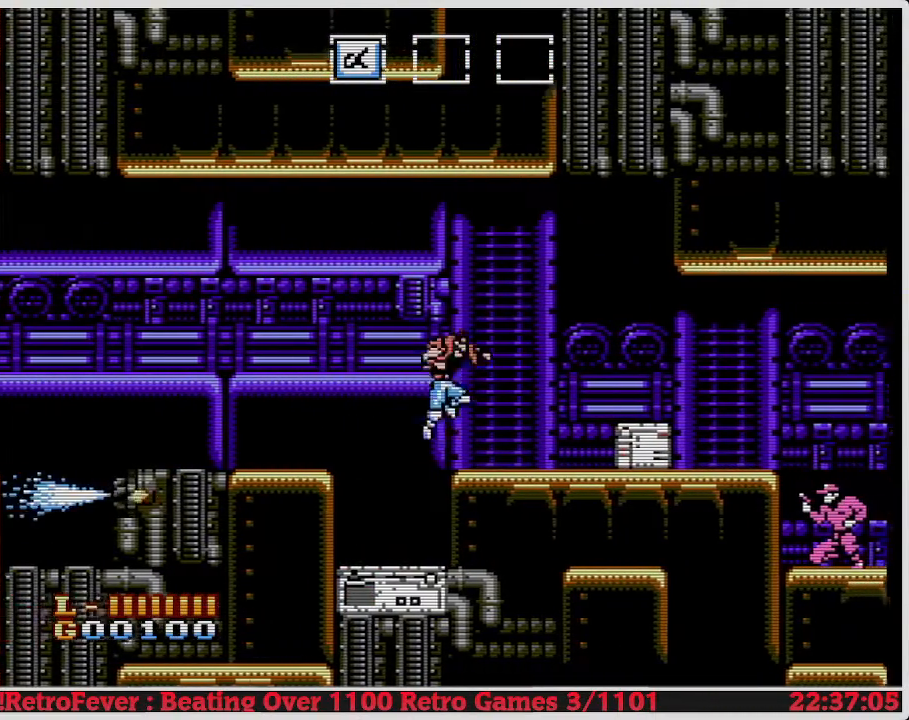
{"buttons": [], "events": [[83, "A", "up"], [483, "DPAD_RIGHT", "up"]]}
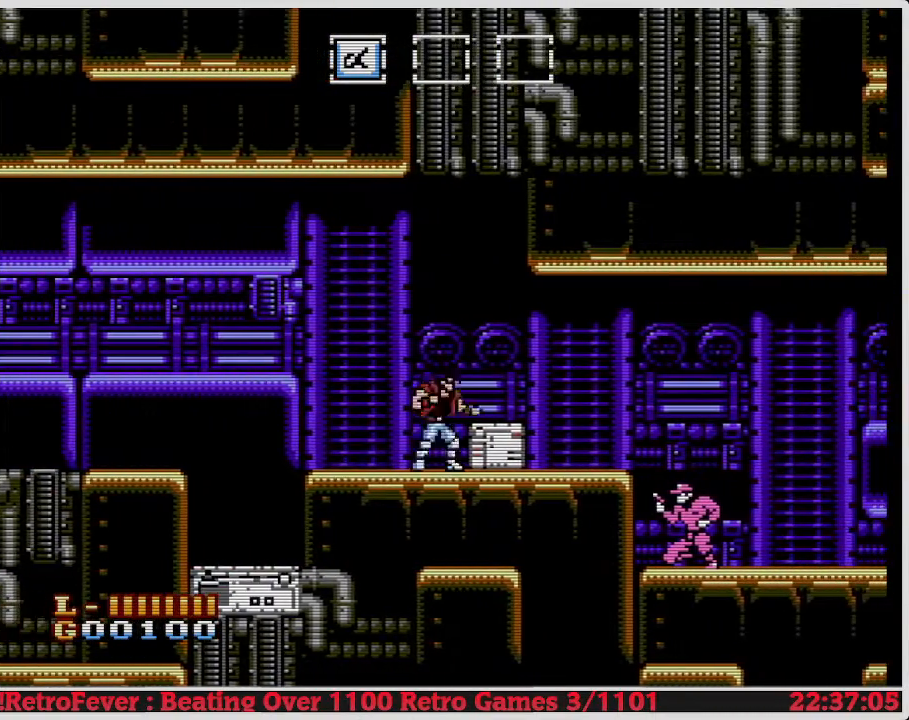
{"buttons": ["DPAD_DOWN"], "events": [[17, "DPAD_DOWN", "down"], [67, "B", "down"], [217, "B", "up"]]}
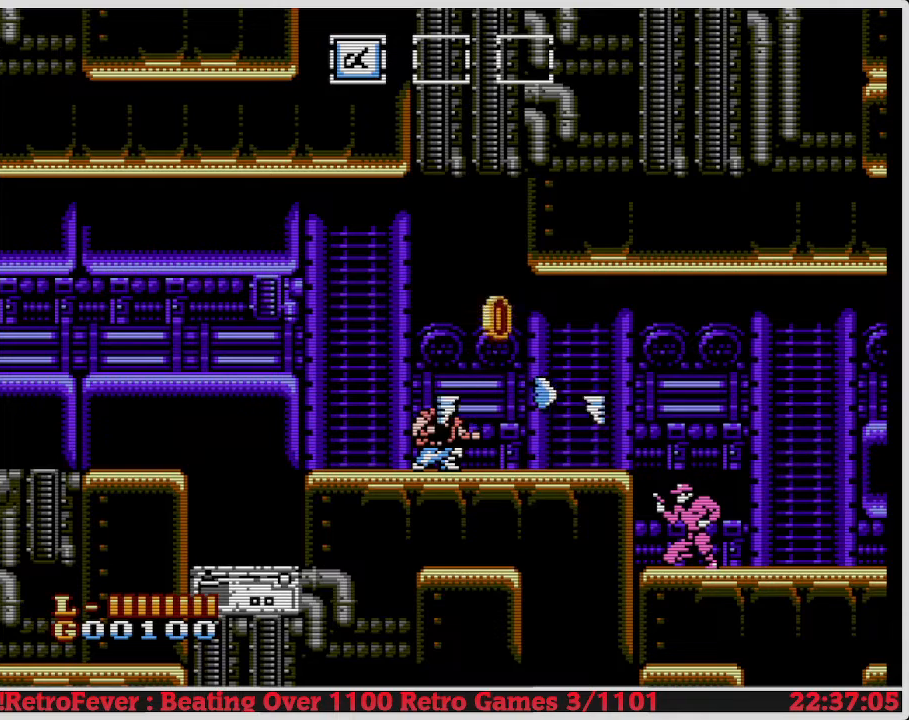
{"buttons": ["DPAD_RIGHT"], "events": [[333, "DPAD_DOWN", "up"], [417, "DPAD_RIGHT", "down"]]}
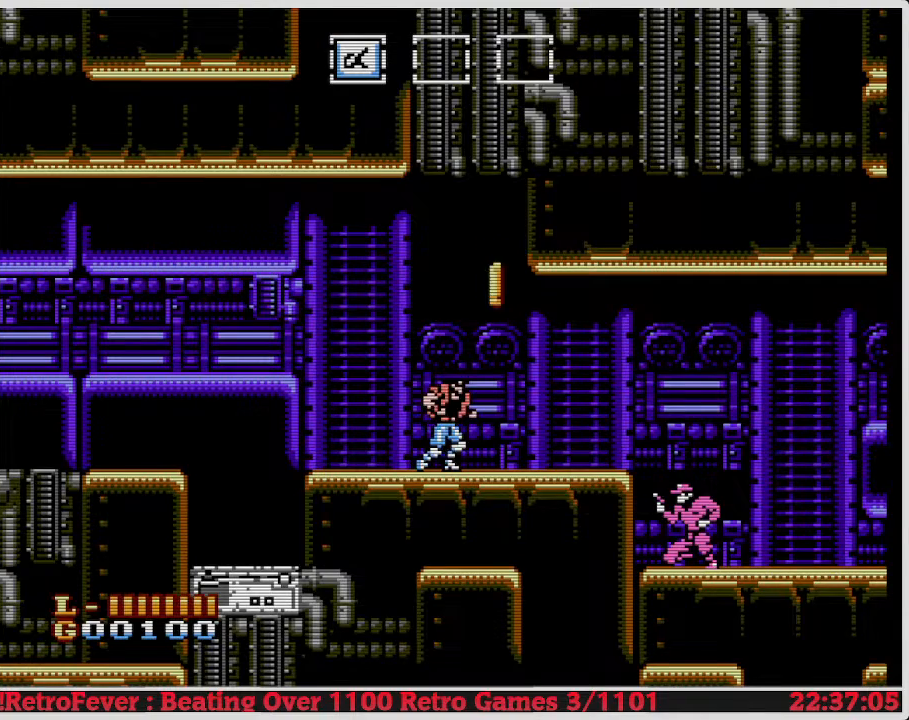
{"buttons": ["DPAD_RIGHT"], "events": [[133, "DPAD_RIGHT", "up"], [333, "DPAD_RIGHT", "down"]]}
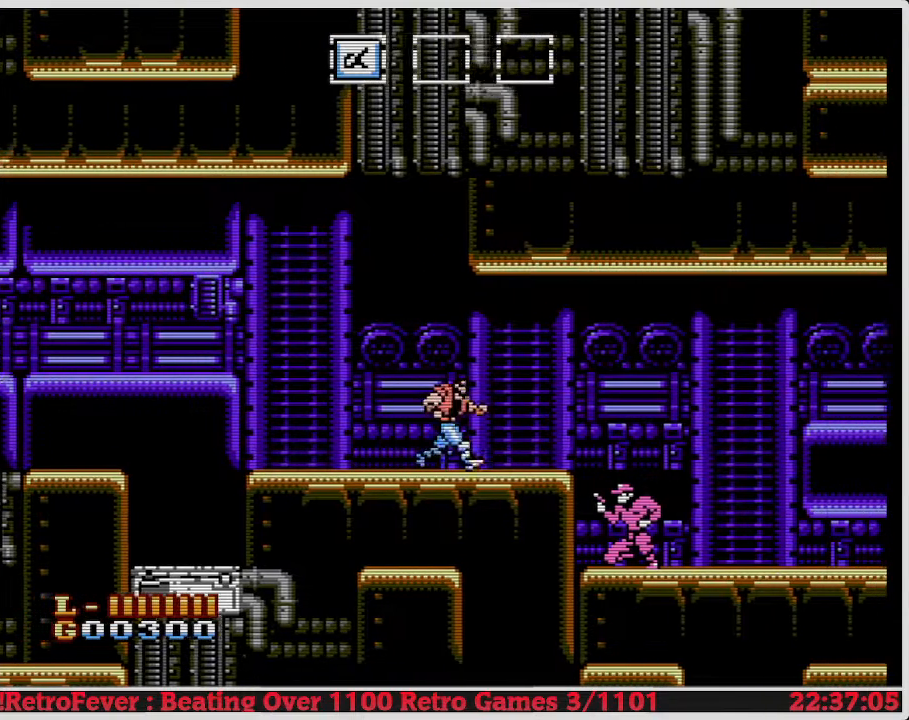
{"buttons": [], "events": [[183, "DPAD_RIGHT", "up"]]}
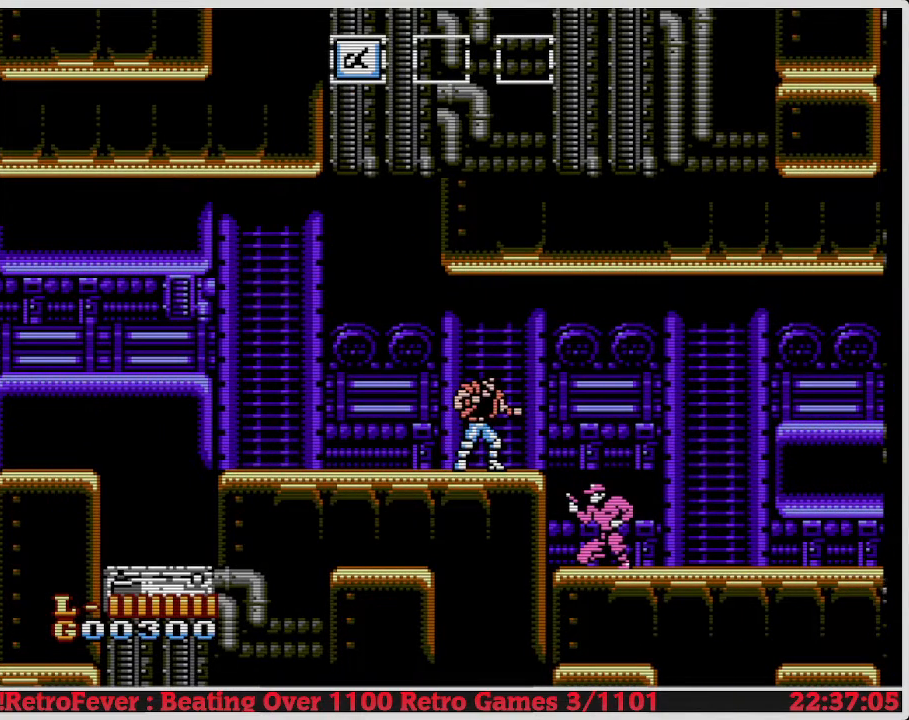
{"buttons": [], "events": []}
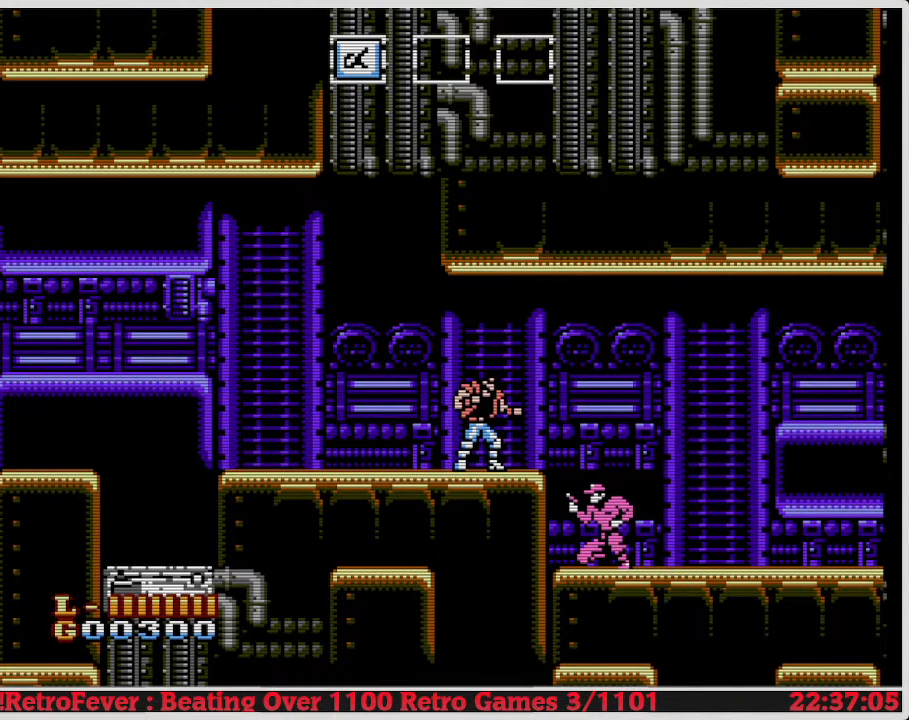
{"buttons": ["A", "DPAD_RIGHT"], "events": [[117, "DPAD_RIGHT", "down"], [433, "A", "down"]]}
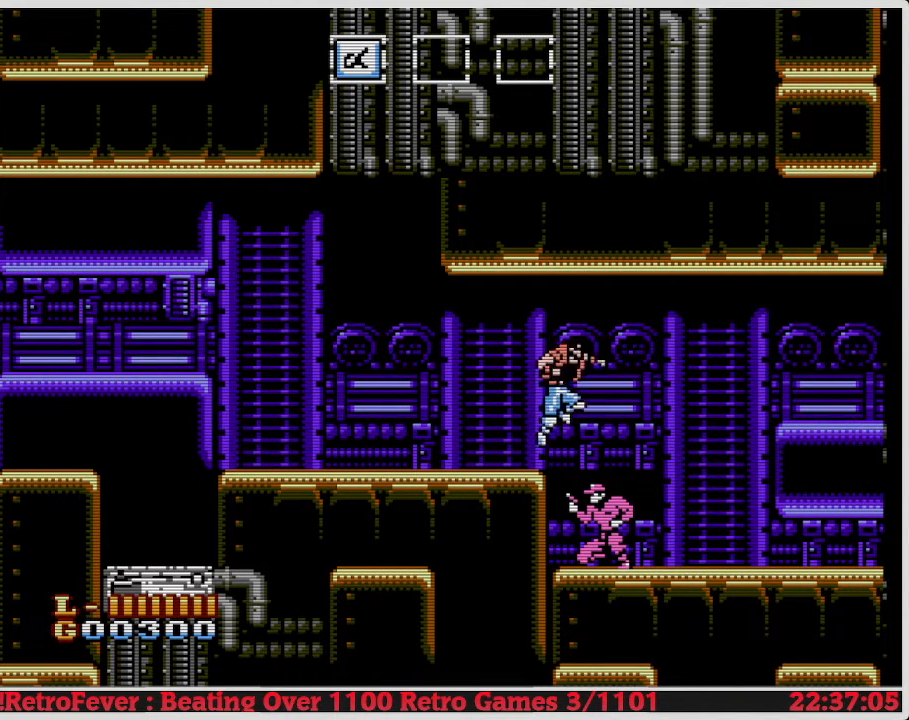
{"buttons": ["DPAD_LEFT"], "events": [[400, "DPAD_RIGHT", "up"], [433, "A", "up"], [433, "DPAD_LEFT", "down"]]}
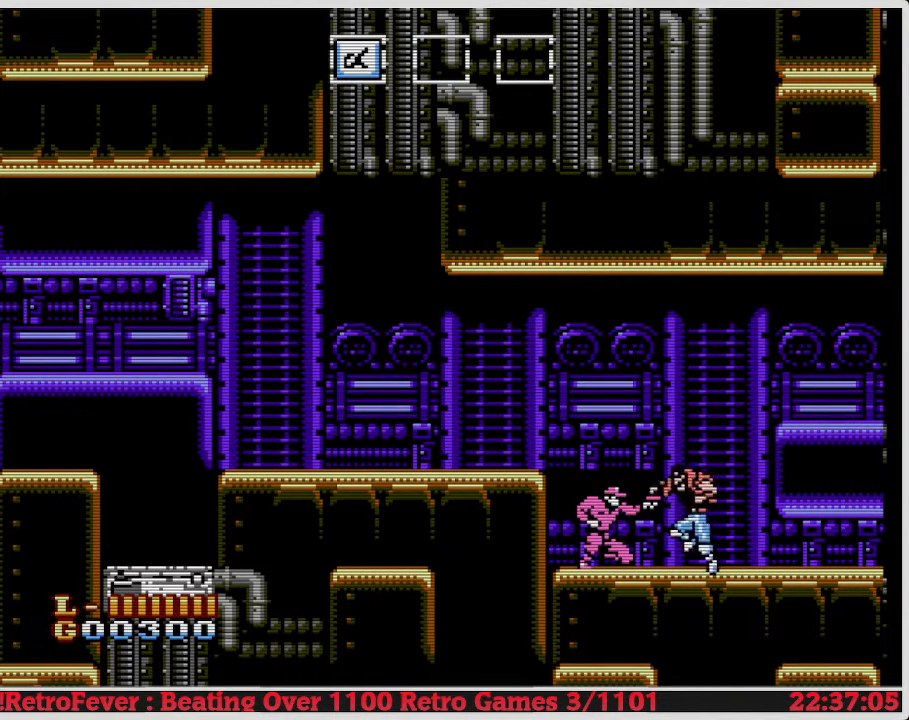
{"buttons": ["B", "DPAD_DOWN"], "events": [[50, "DPAD_DOWN", "down"], [83, "DPAD_LEFT", "up"], [433, "B", "down"]]}
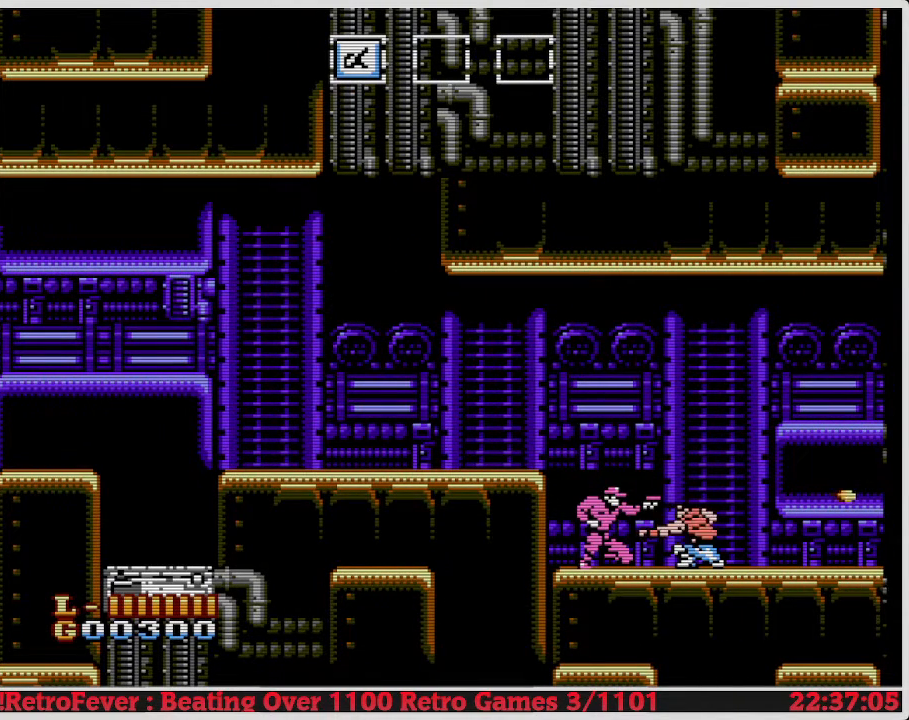
{"buttons": ["DPAD_DOWN"], "events": [[50, "B", "up"], [100, "B", "down"], [183, "B", "up"], [233, "B", "down"], [317, "B", "up"], [400, "B", "down"], [467, "B", "up"]]}
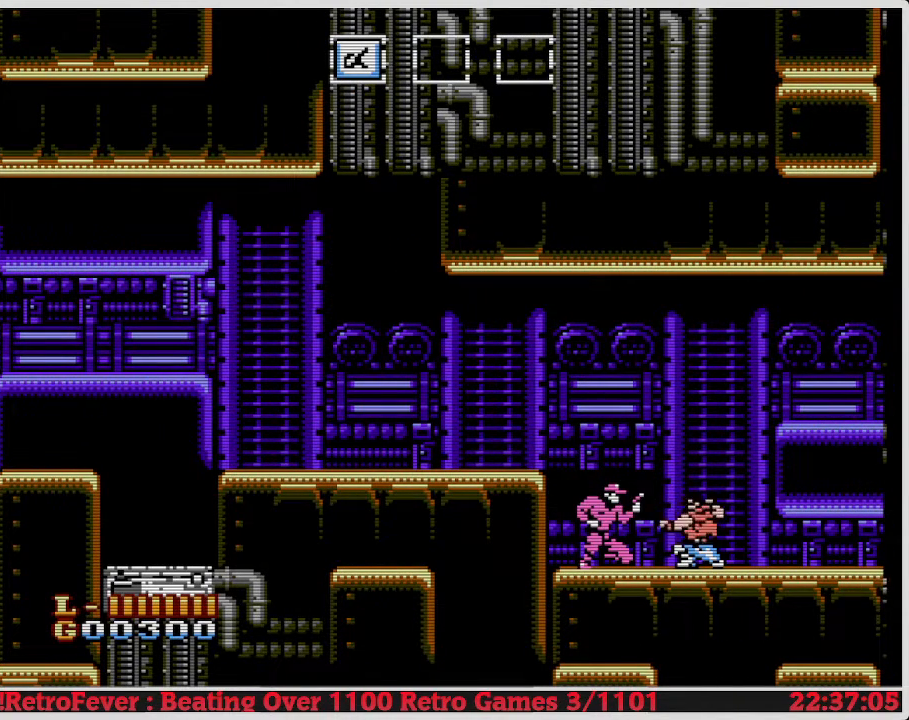
{"buttons": ["DPAD_DOWN"], "events": []}
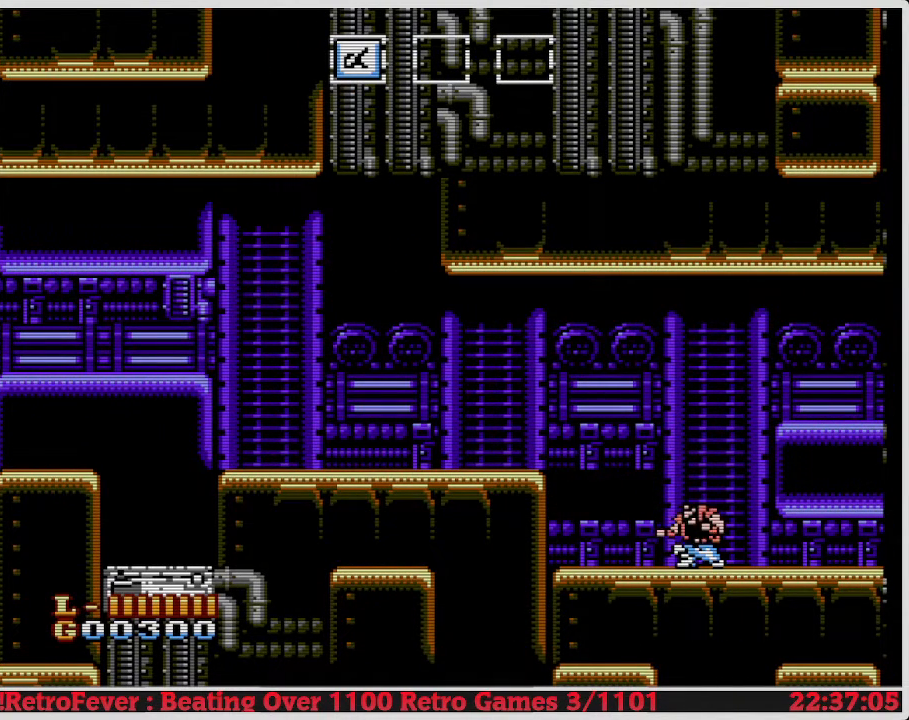
{"buttons": ["DPAD_RIGHT"], "events": [[467, "DPAD_DOWN", "up"], [467, "DPAD_RIGHT", "down"]]}
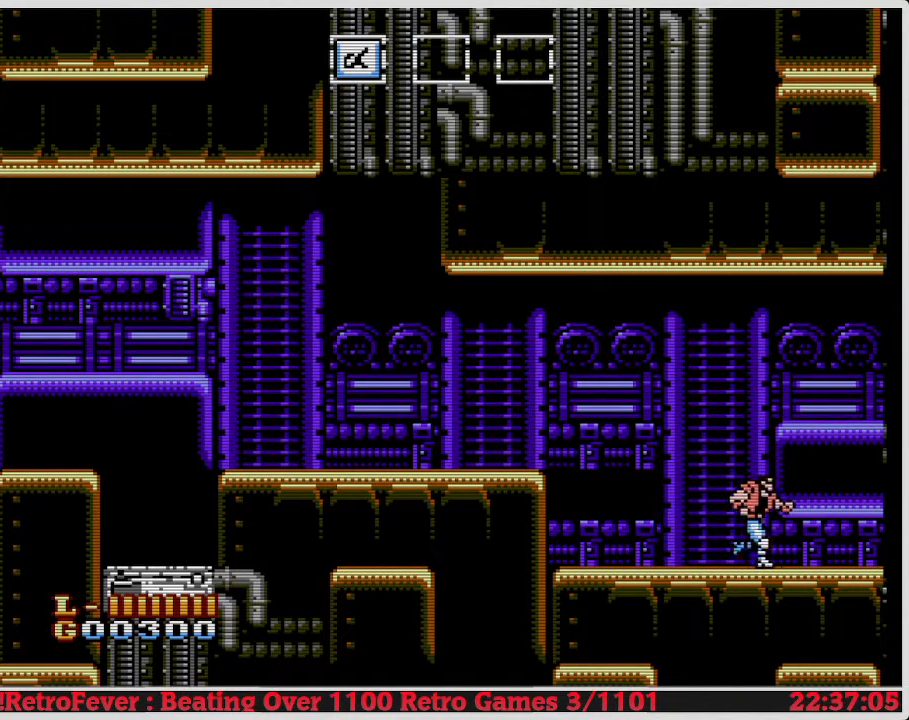
{"buttons": ["DPAD_RIGHT"], "events": []}
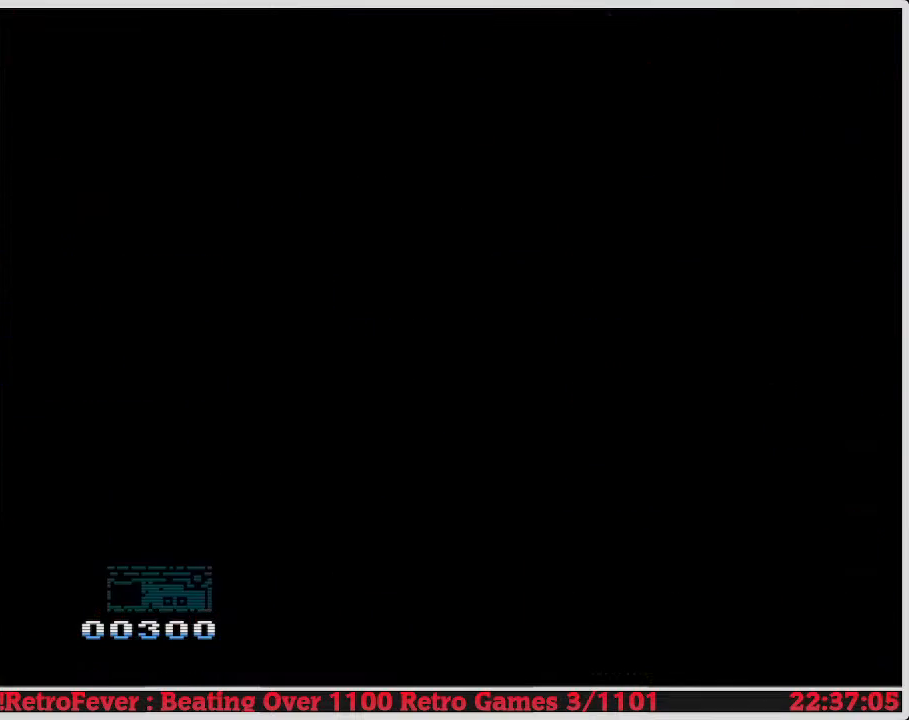
{"buttons": [], "events": [[117, "DPAD_RIGHT", "up"]]}